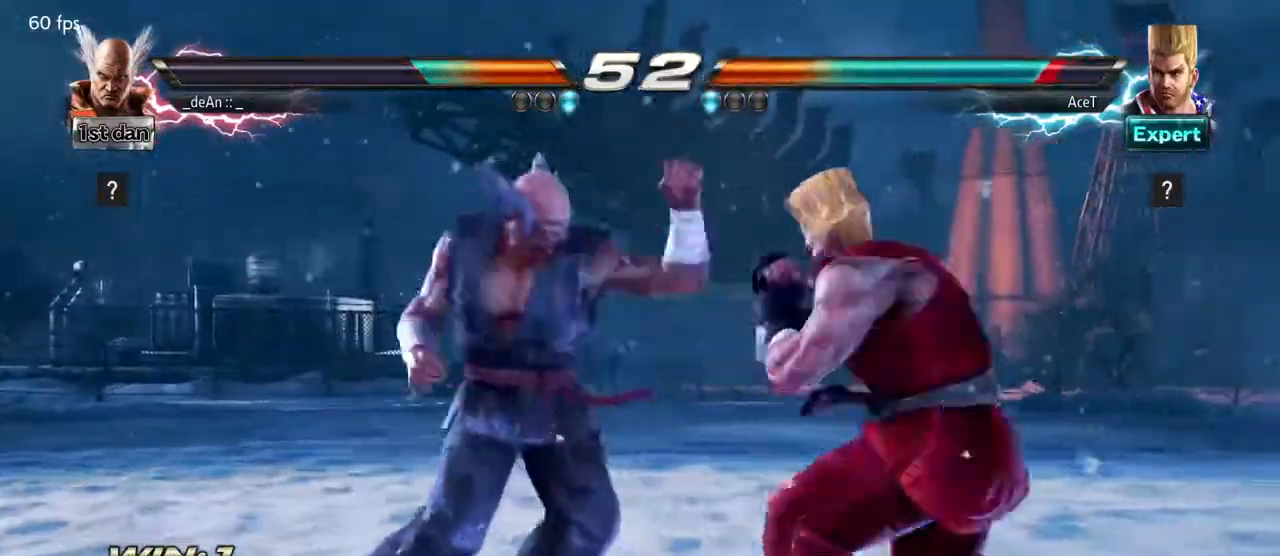
Gameplay with a controller (arcade stick); each line is a JSON object with the inputs held at the frame after it. "events" lists button and stick changes between this image and that frame as [ms after this image, input, new state], when the widget could be followed in between. Not read: L3 R3.
{"buttons": [], "left_stick": "down-right", "events": [[483, "left_stick", "down-right"]]}
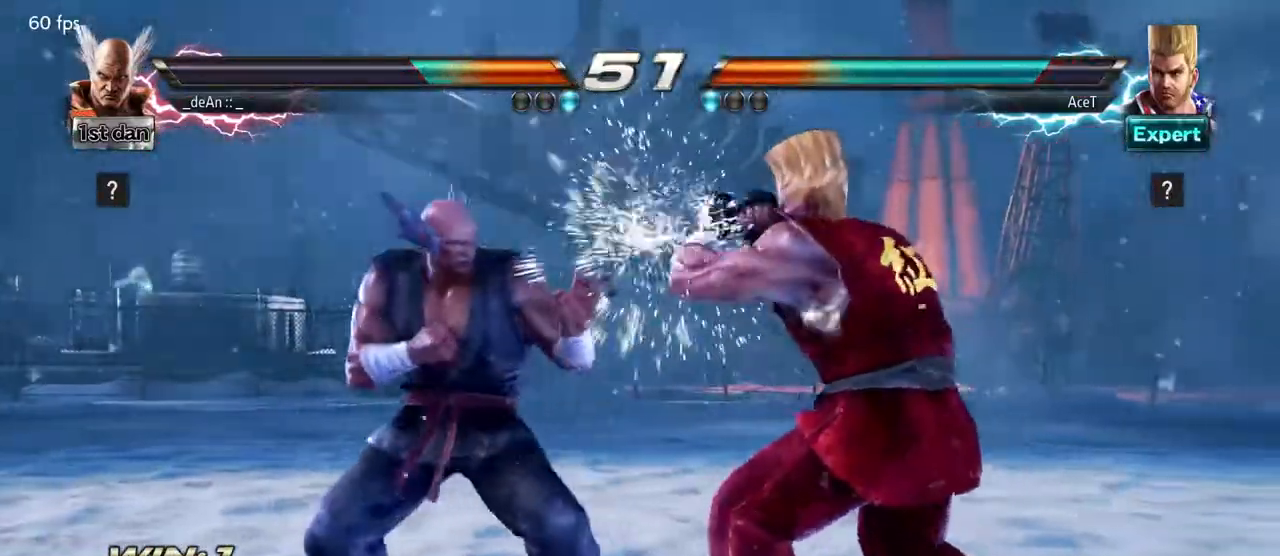
{"buttons": [], "left_stick": "center", "events": [[33, "SQUARE", "down"], [150, "TRIANGLE", "down"], [167, "SQUARE", "up"], [183, "left_stick", "center"], [250, "TRIANGLE", "up"]]}
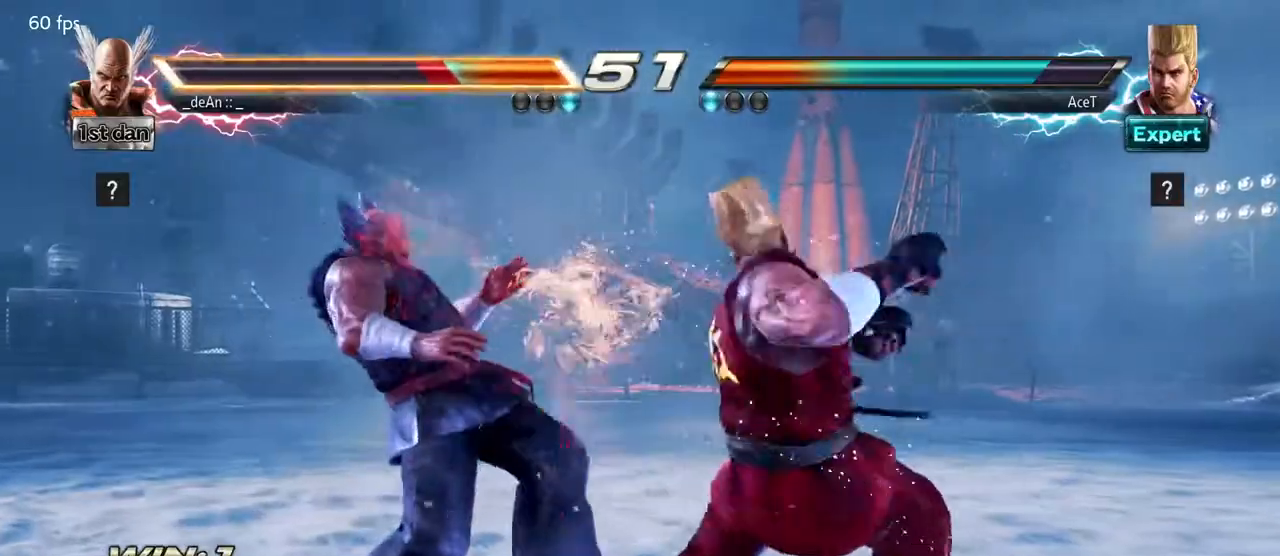
{"buttons": [], "left_stick": "left", "events": [[67, "left_stick", "left"]]}
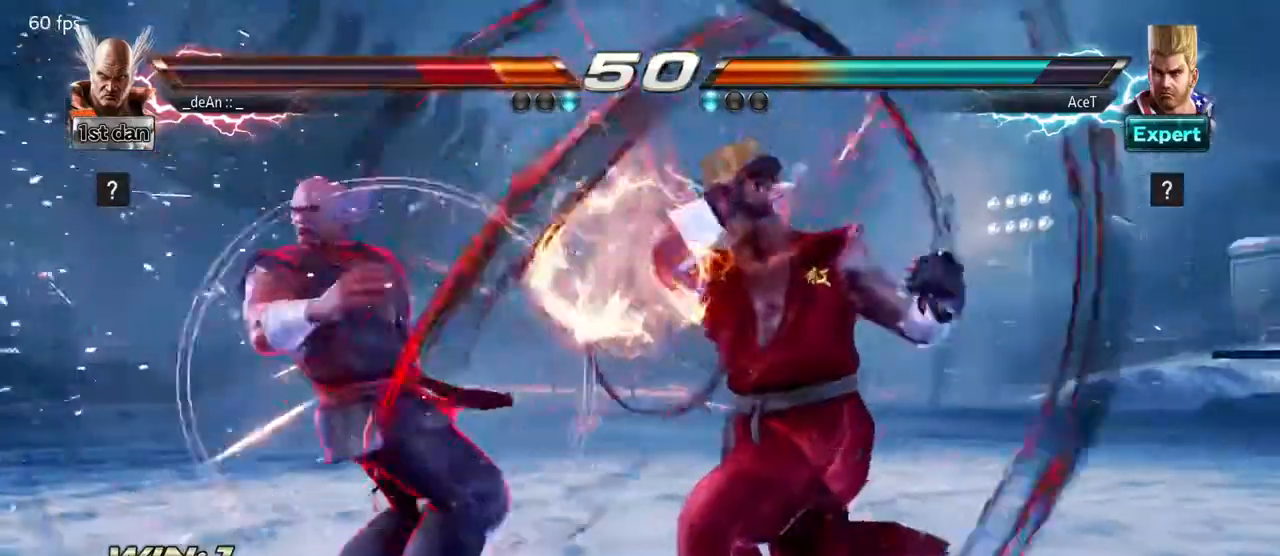
{"buttons": [], "left_stick": "left", "events": []}
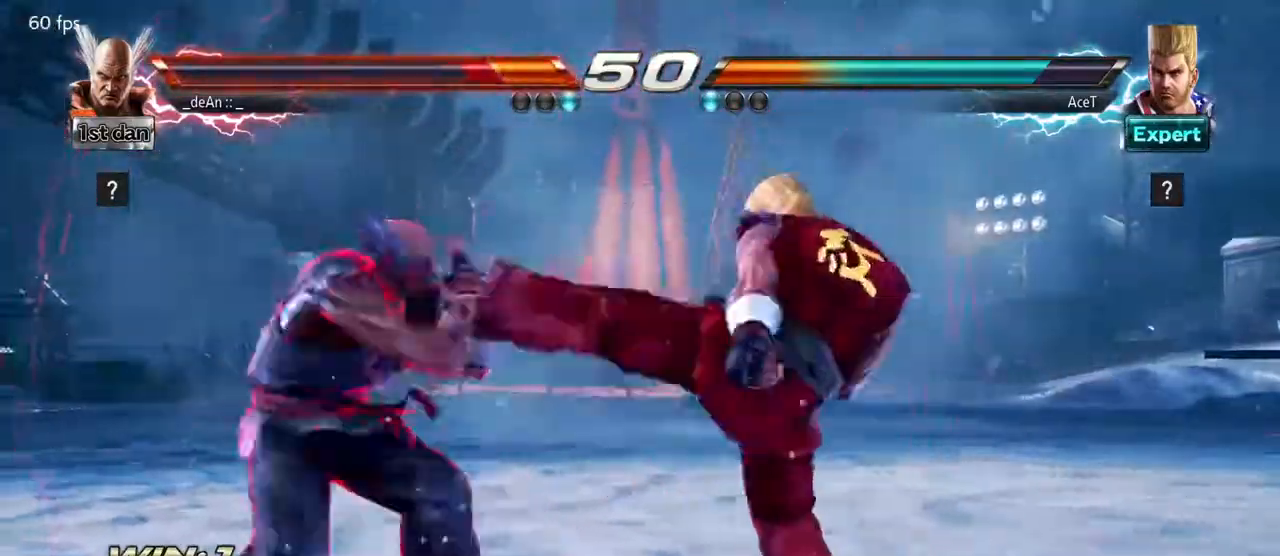
{"buttons": [], "left_stick": "left", "events": []}
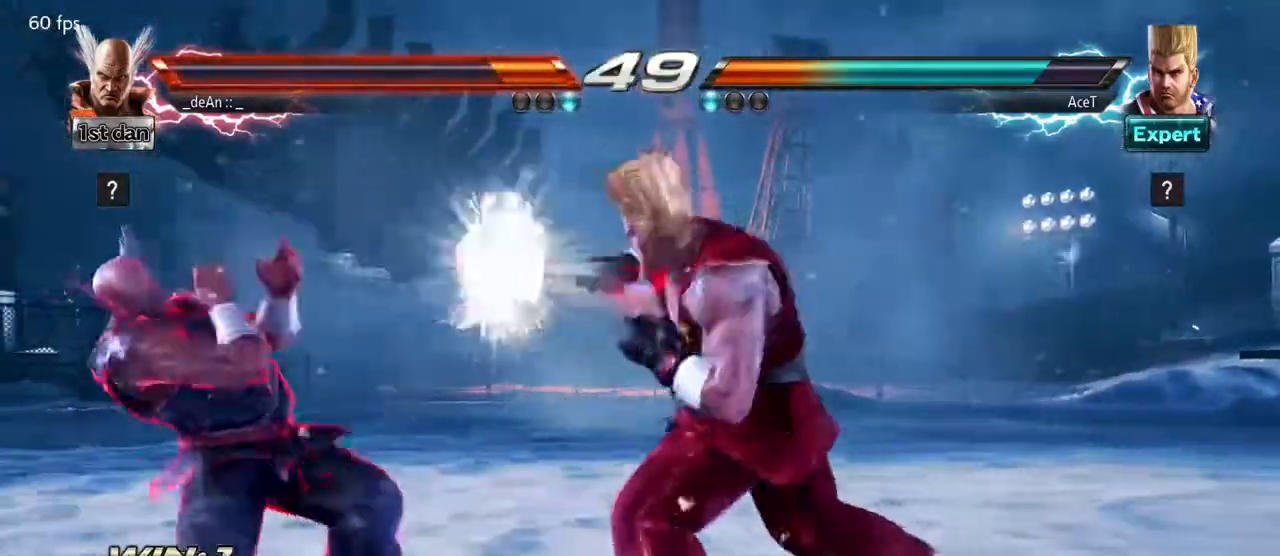
{"buttons": [], "left_stick": "down-left", "events": [[267, "left_stick", "down"], [317, "left_stick", "down-left"]]}
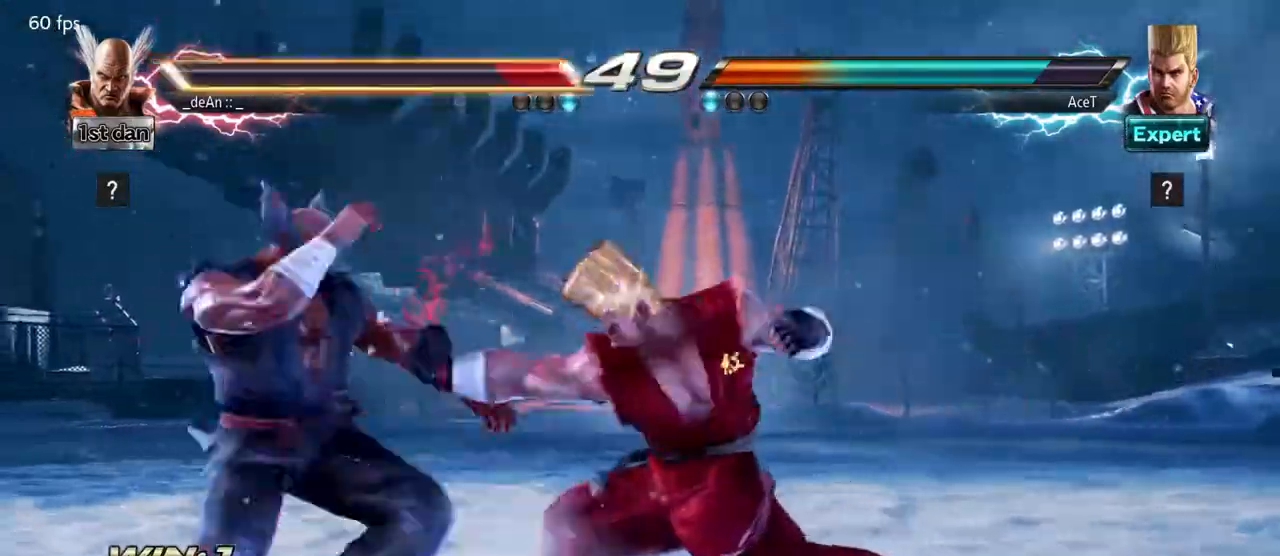
{"buttons": [], "left_stick": "center", "events": [[17, "CIRCLE", "down"], [17, "left_stick", "center"], [217, "CIRCLE", "up"]]}
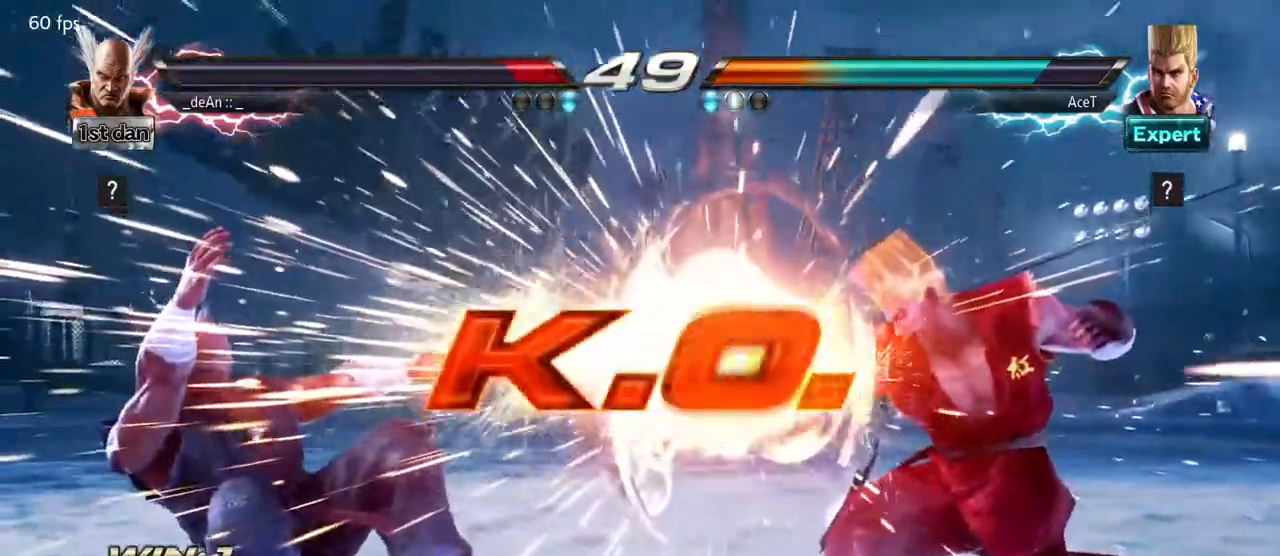
{"buttons": [], "left_stick": "center", "events": [[67, "left_stick", "left"], [267, "left_stick", "center"]]}
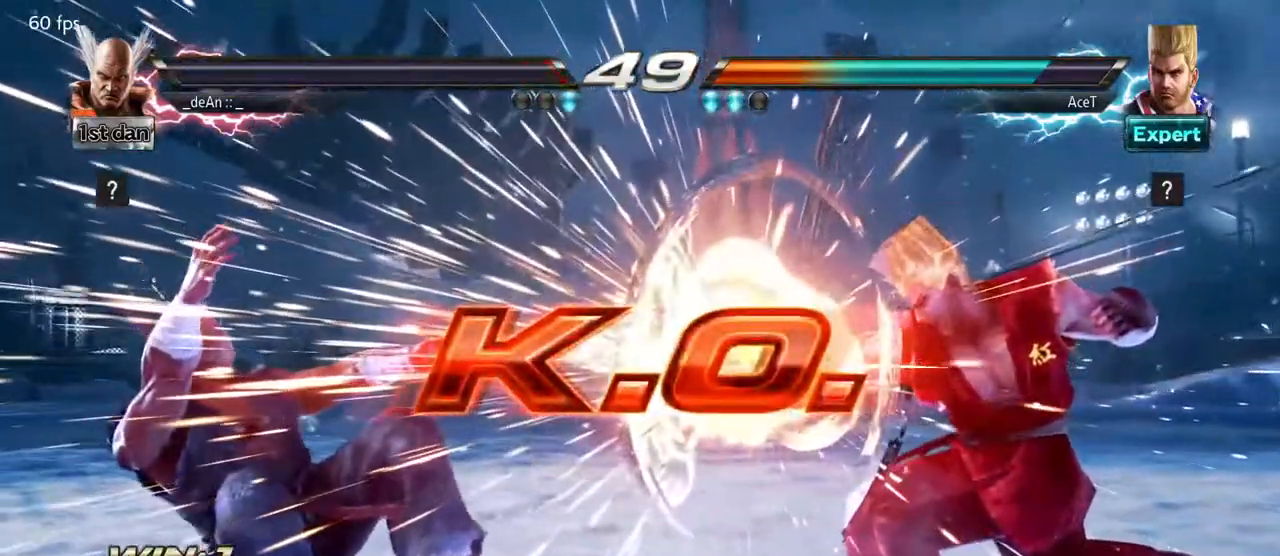
{"buttons": [], "left_stick": "center", "events": []}
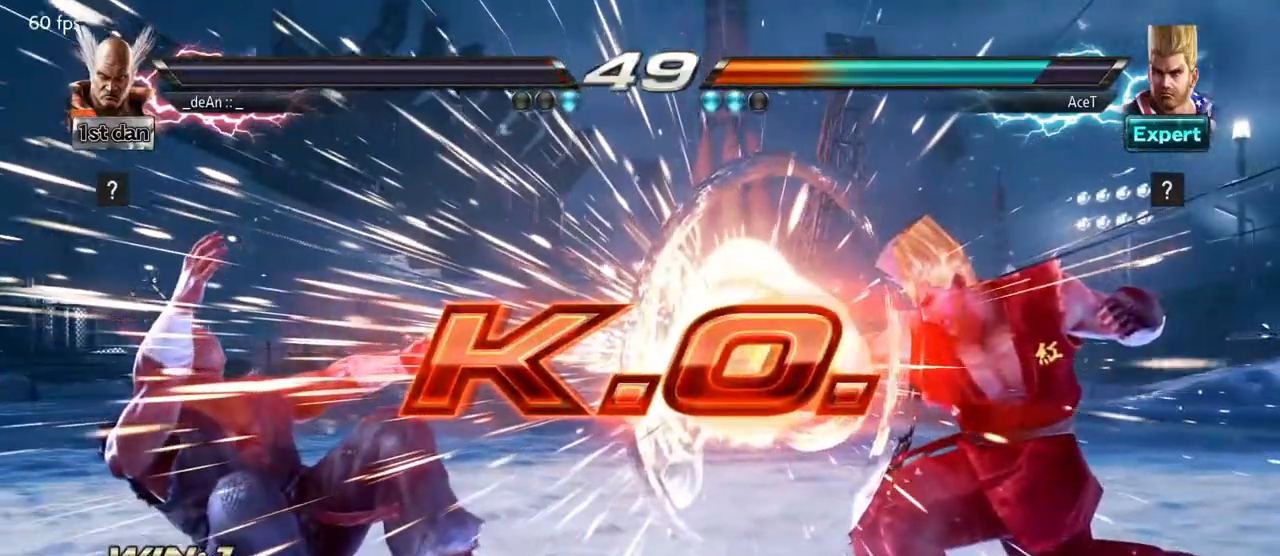
{"buttons": [], "left_stick": "center", "events": []}
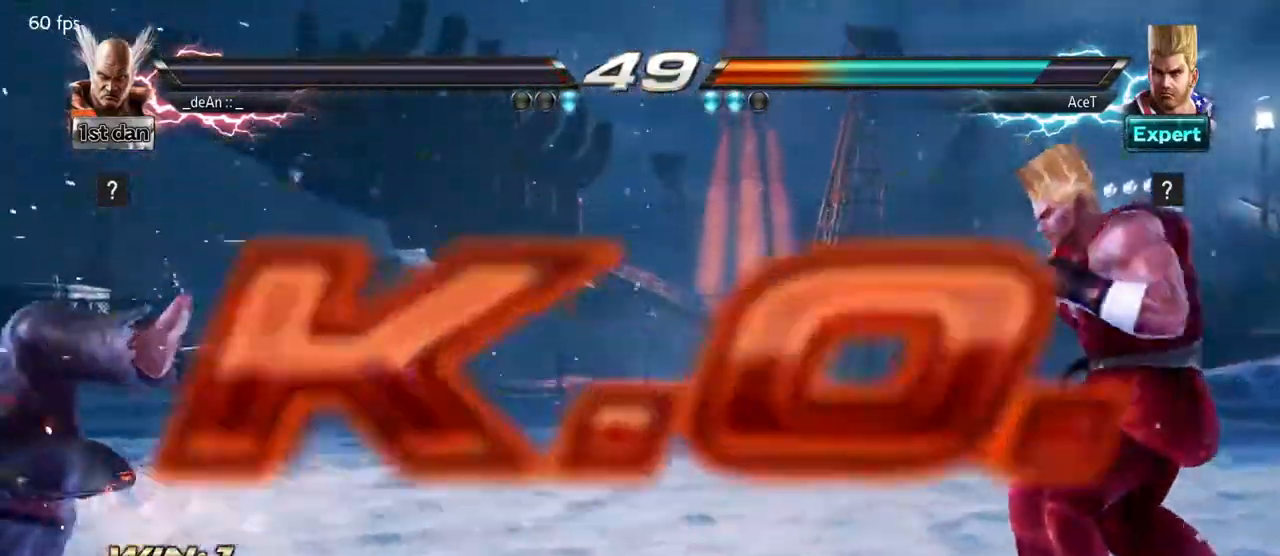
{"buttons": [], "left_stick": "center", "events": []}
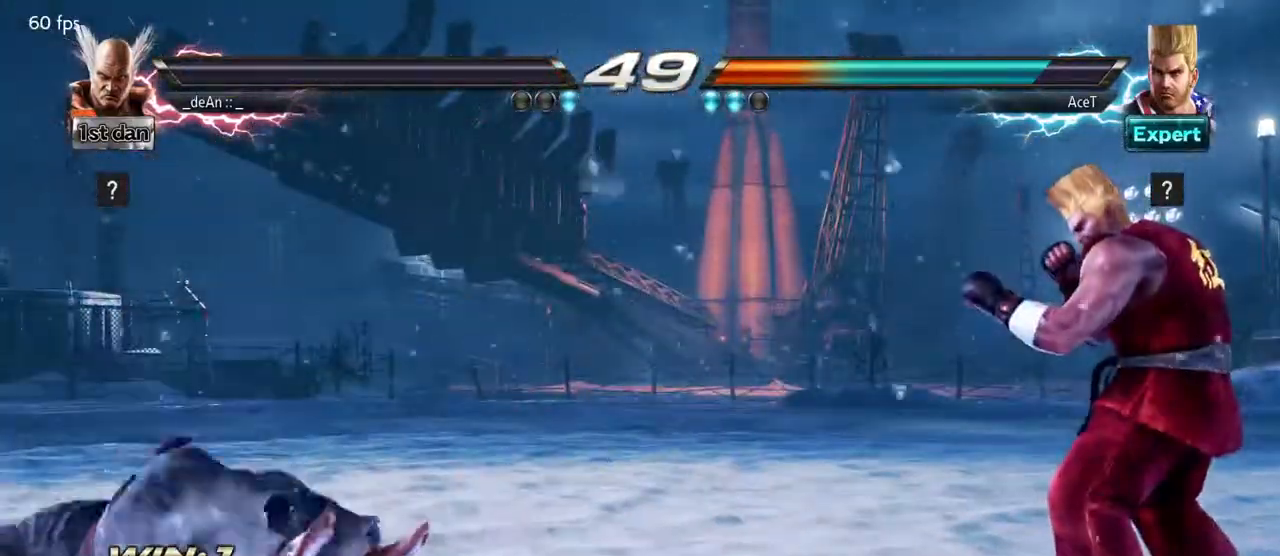
{"buttons": [], "left_stick": "center", "events": []}
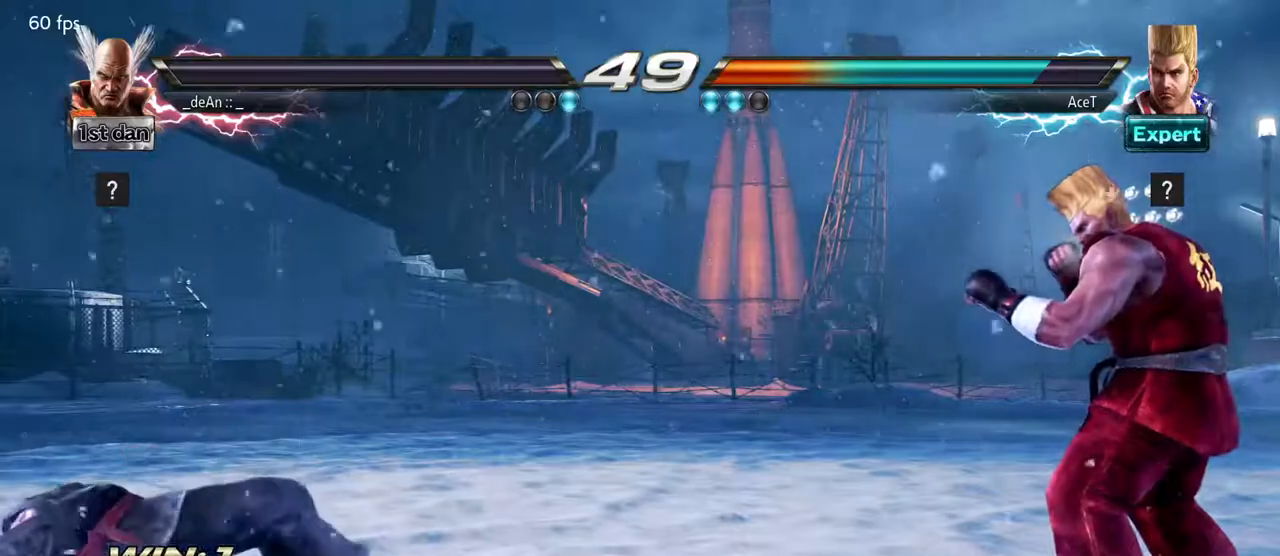
{"buttons": [], "left_stick": "center", "events": []}
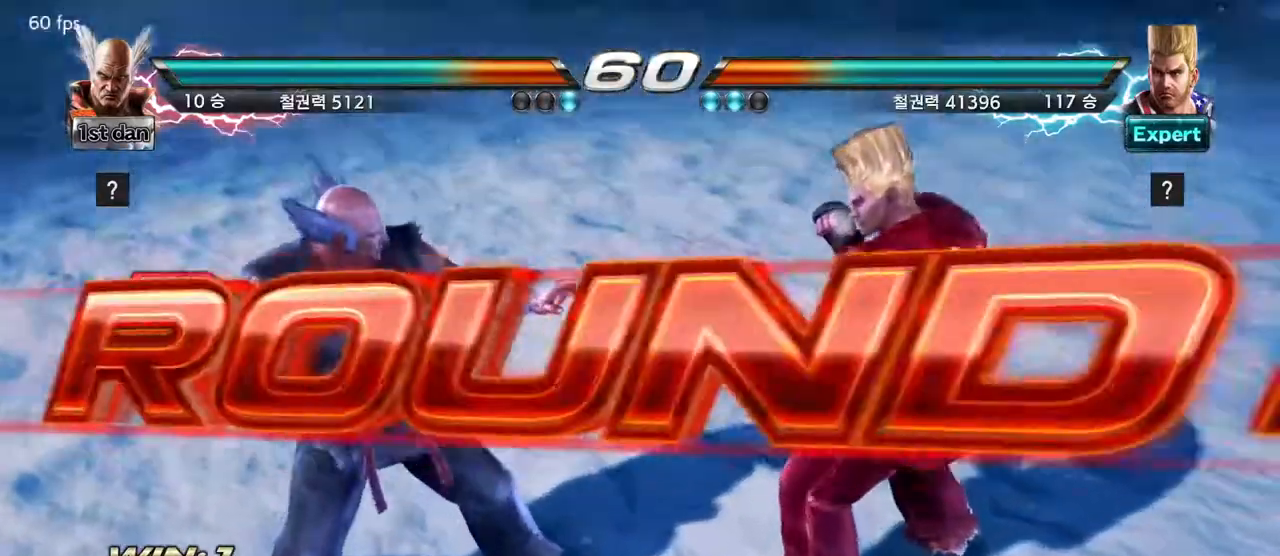
{"buttons": [], "left_stick": "center", "events": [[350, "left_stick", "down"], [417, "left_stick", "center"]]}
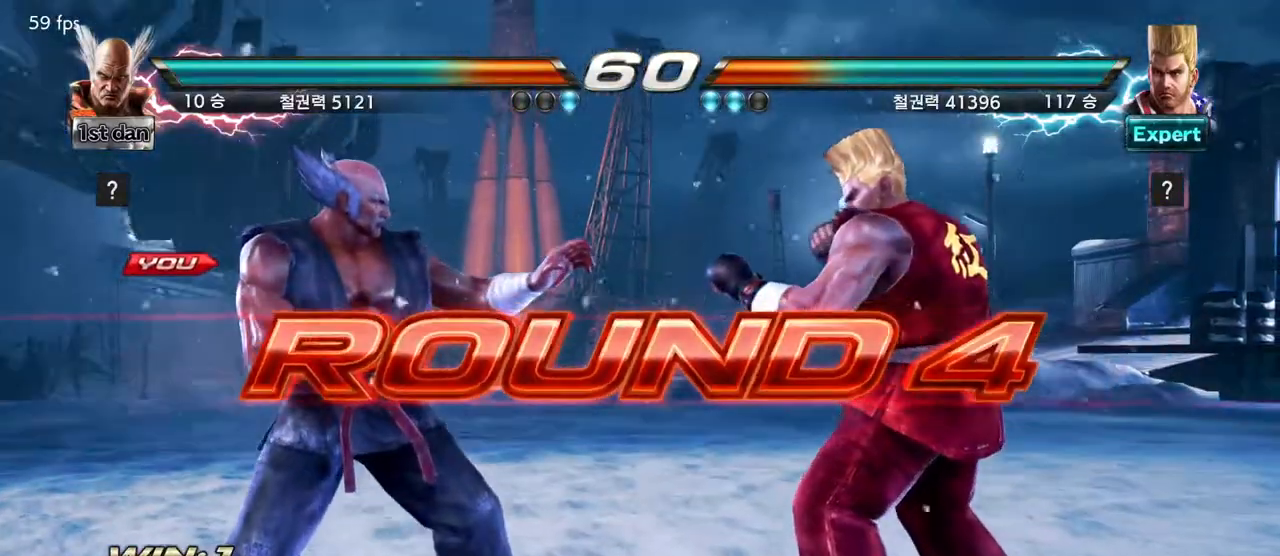
{"buttons": [], "left_stick": "center", "events": []}
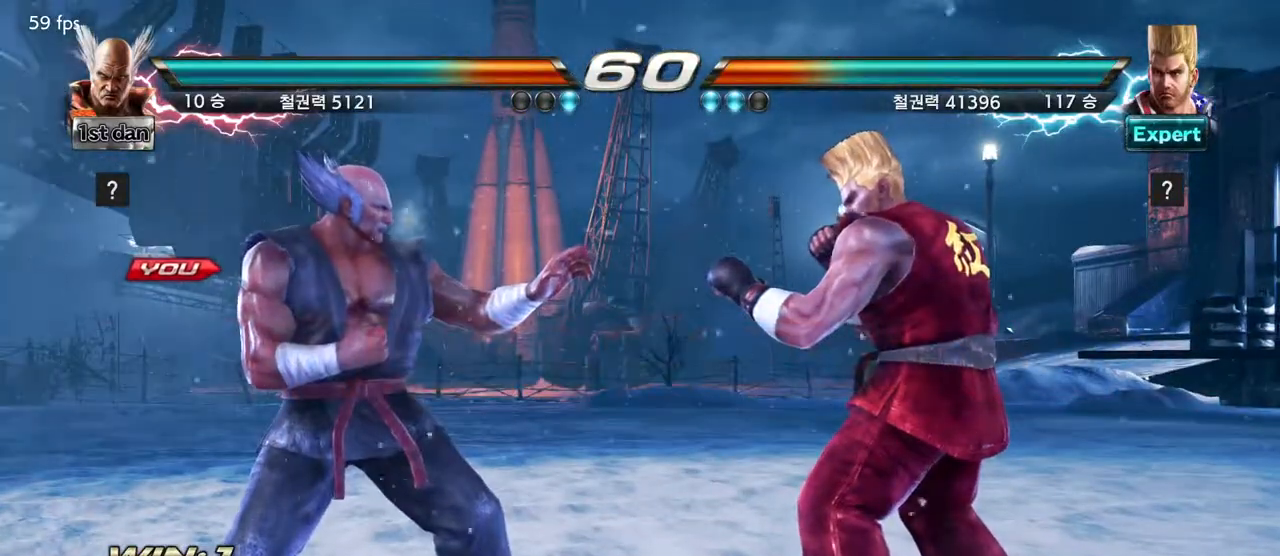
{"buttons": [], "left_stick": "center", "events": []}
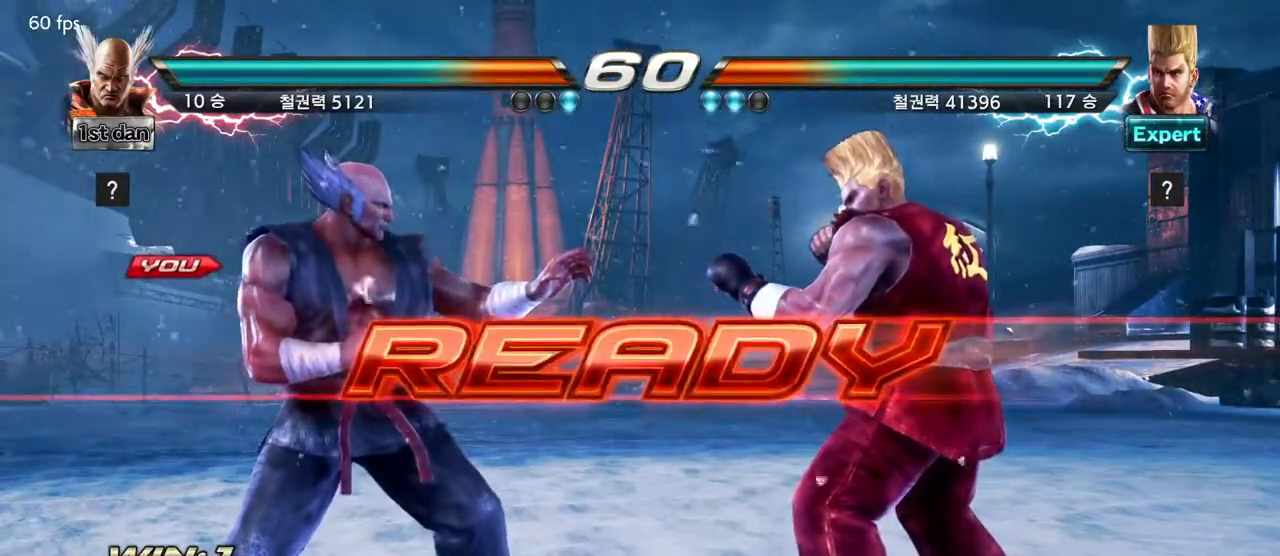
{"buttons": [], "left_stick": "center", "events": []}
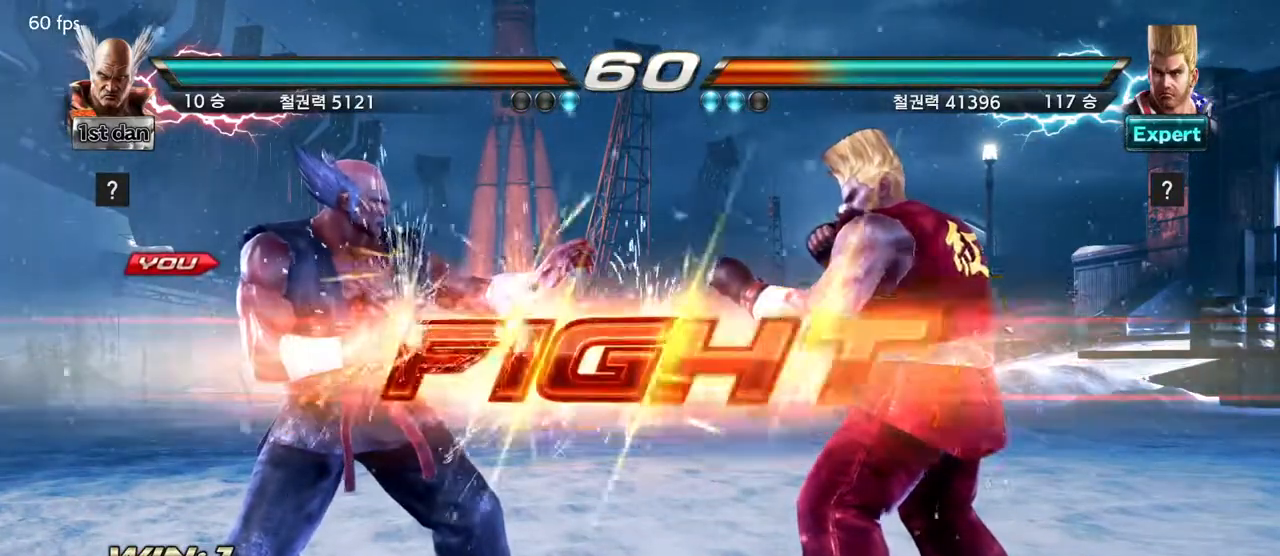
{"buttons": [], "left_stick": "left", "events": [[167, "SQUARE", "down"], [333, "SQUARE", "up"], [333, "left_stick", "left"]]}
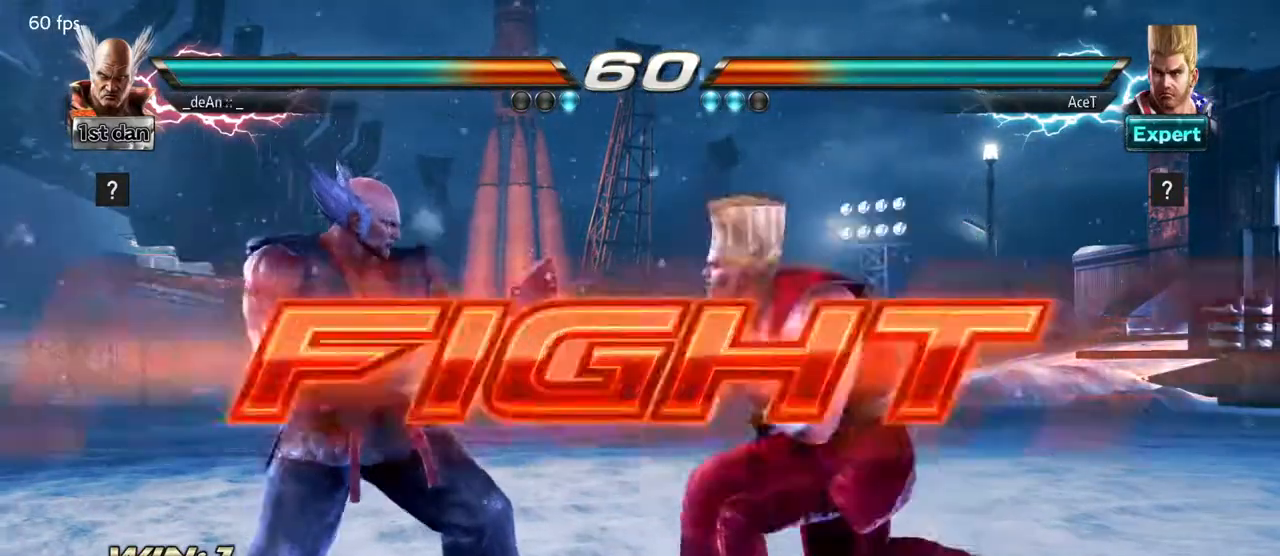
{"buttons": [], "left_stick": "left", "events": [[33, "left_stick", "center"], [117, "left_stick", "left"]]}
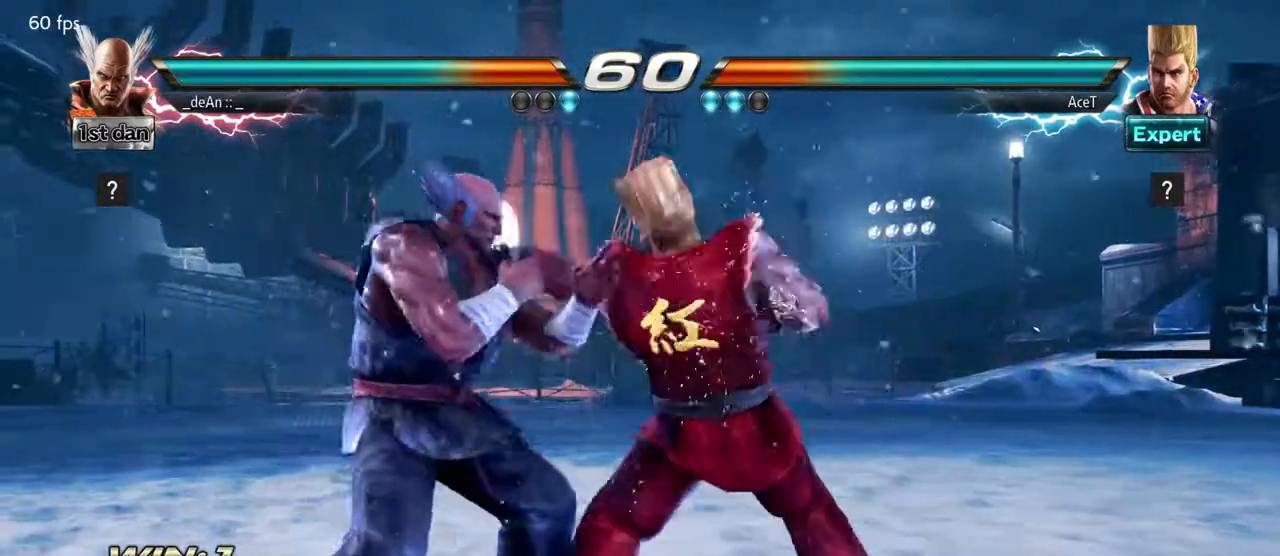
{"buttons": [], "left_stick": "left", "events": []}
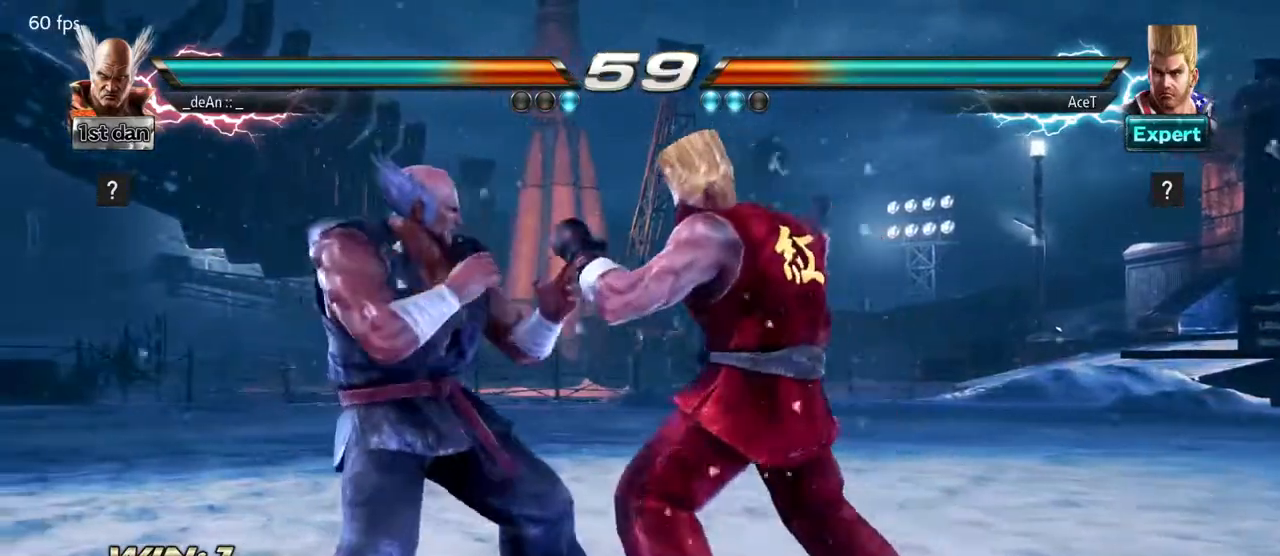
{"buttons": [], "left_stick": "down-left", "events": [[483, "left_stick", "down-left"]]}
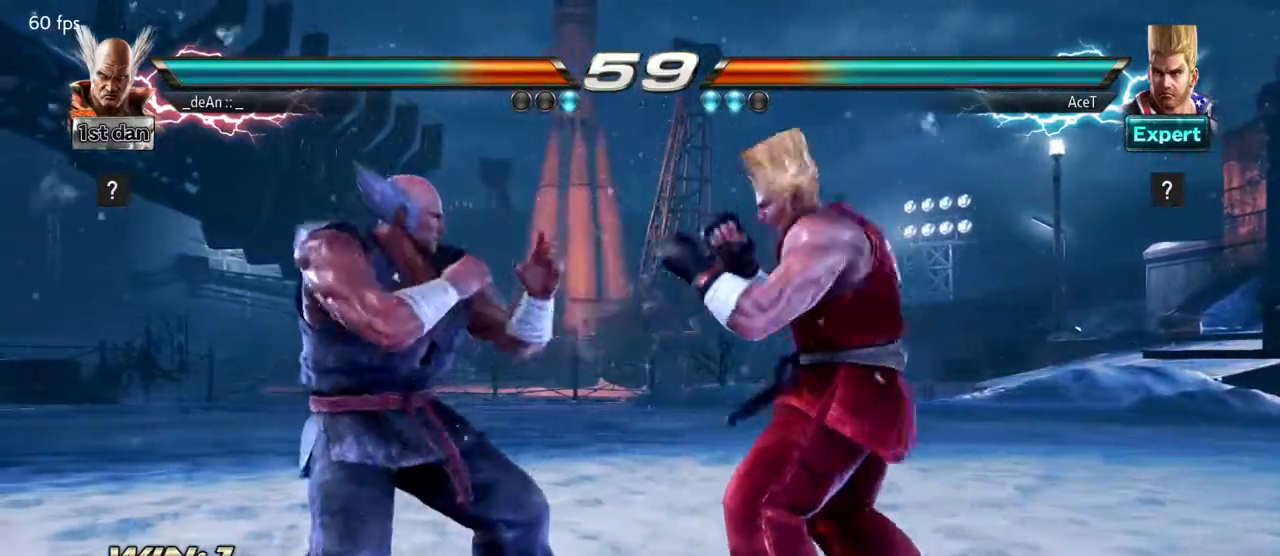
{"buttons": [], "left_stick": "left", "events": [[17, "TRIANGLE", "down"], [167, "TRIANGLE", "up"], [267, "left_stick", "center"], [500, "left_stick", "left"]]}
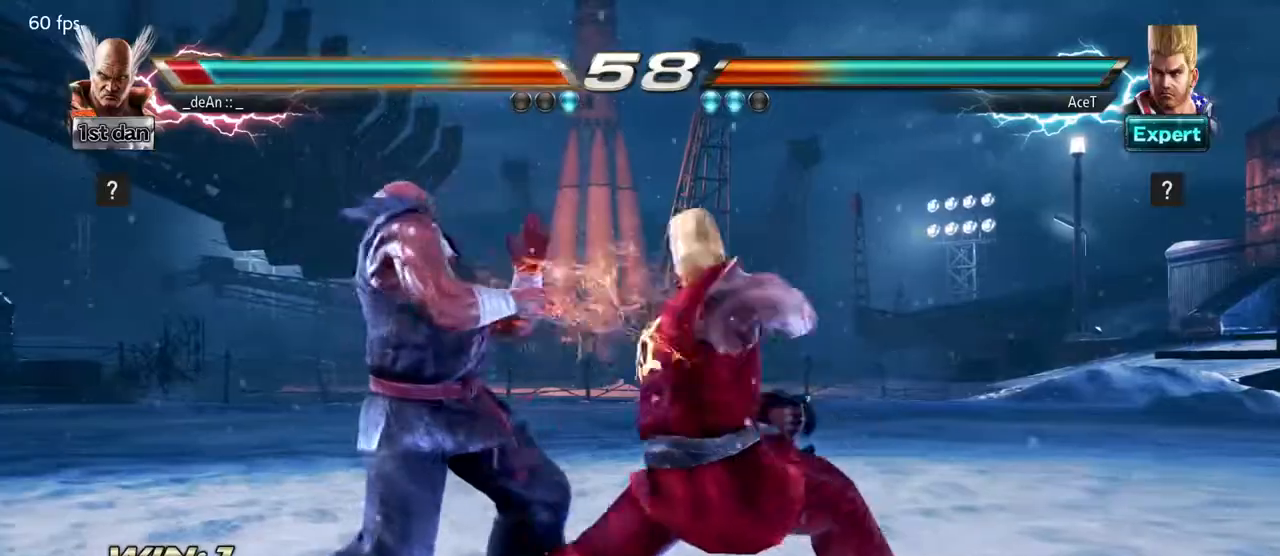
{"buttons": [], "left_stick": "left", "events": []}
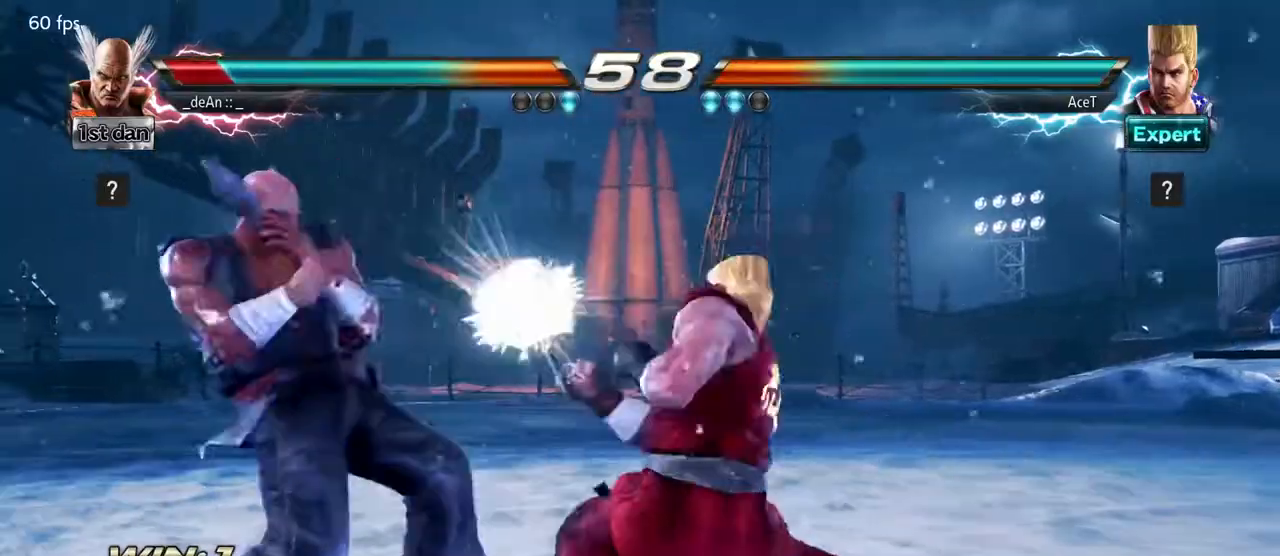
{"buttons": ["SQUARE", "TRIANGLE"], "left_stick": "center", "events": [[250, "left_stick", "center"], [317, "SQUARE", "down"], [400, "TRIANGLE", "down"]]}
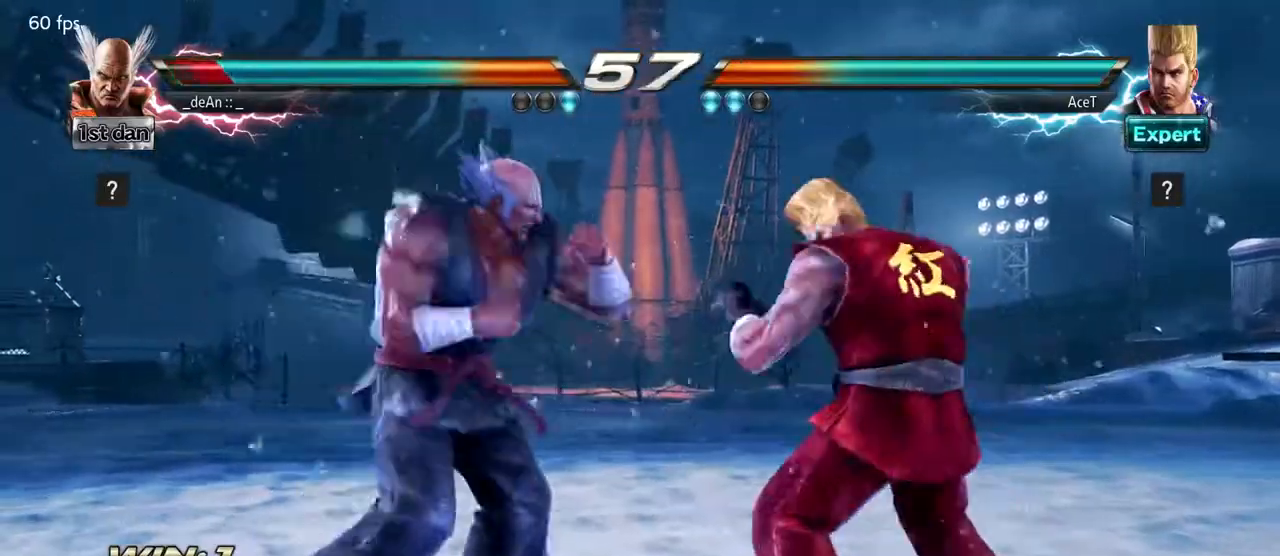
{"buttons": ["SQUARE"], "left_stick": "down-right", "events": [[33, "SQUARE", "up"], [83, "TRIANGLE", "up"], [417, "left_stick", "down-right"], [433, "SQUARE", "down"]]}
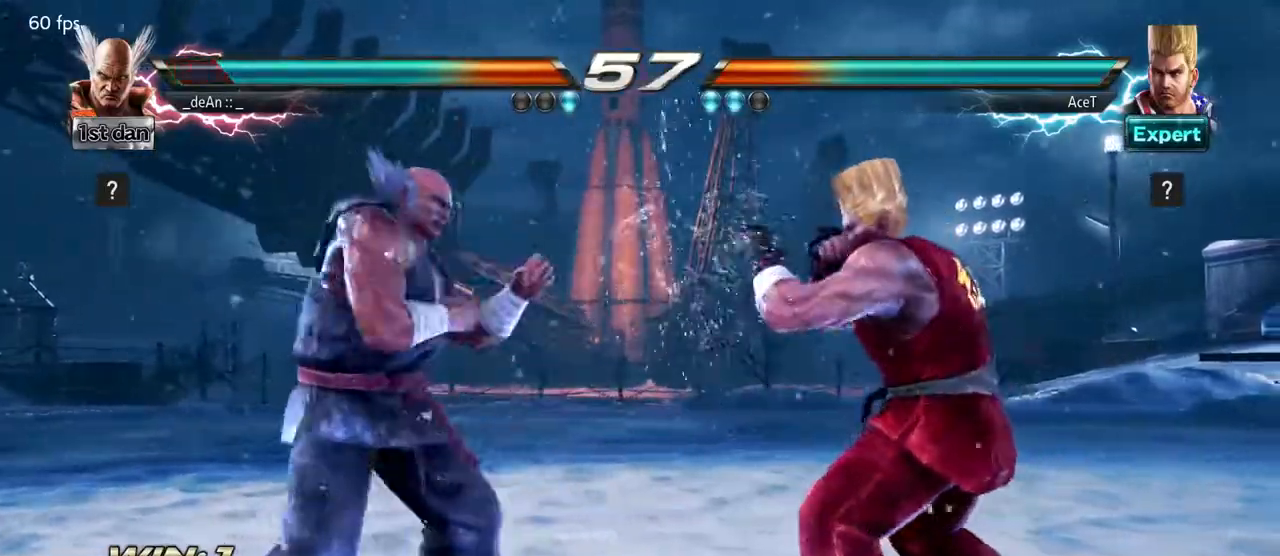
{"buttons": [], "left_stick": "center", "events": [[17, "SQUARE", "up"], [50, "TRIANGLE", "down"], [117, "left_stick", "center"], [183, "TRIANGLE", "up"]]}
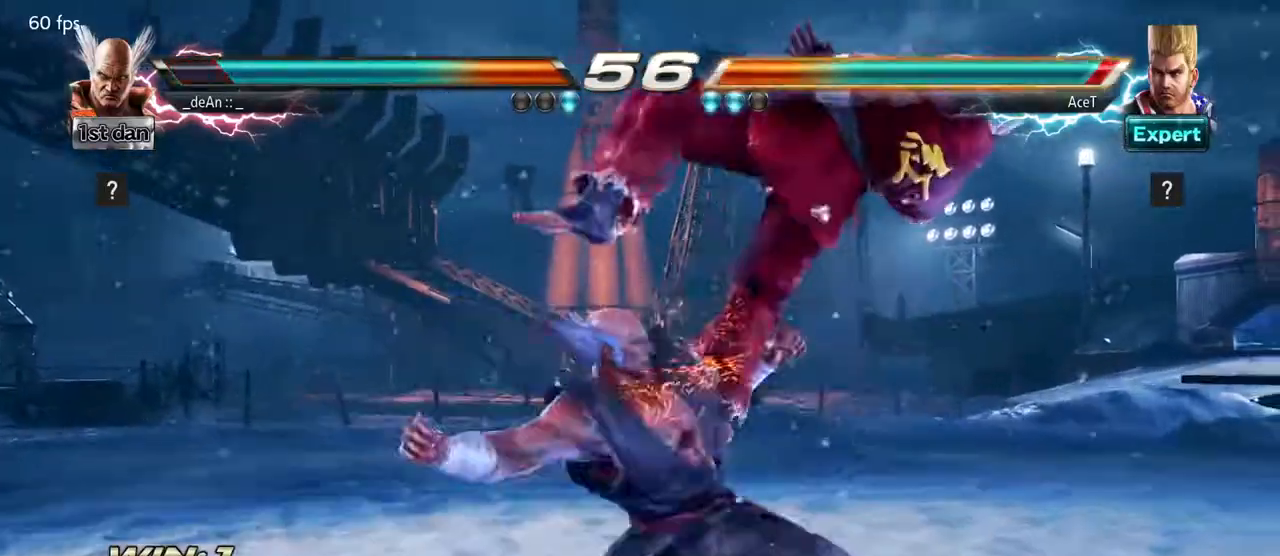
{"buttons": [], "left_stick": "center", "events": []}
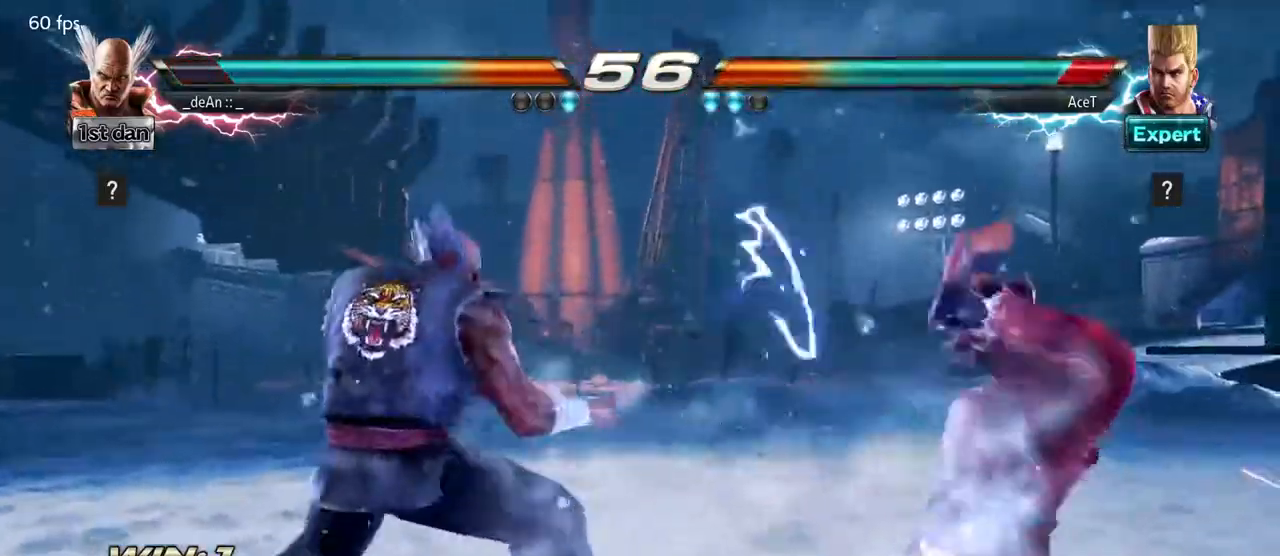
{"buttons": [], "left_stick": "right", "events": [[33, "left_stick", "right"], [117, "left_stick", "center"], [217, "left_stick", "right"]]}